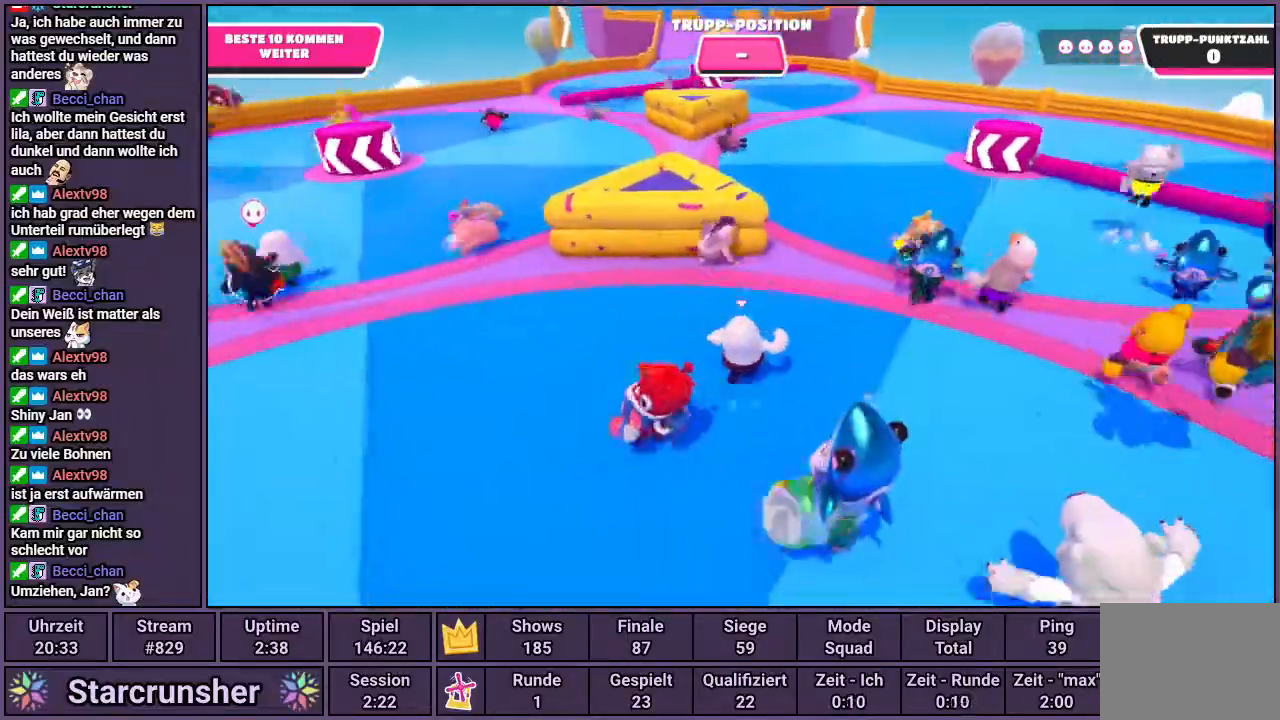
Gameplay with a controller (PlayStation layout); each line is a JSON object with the inputs held at the frame after it (dt_ms = milliseconds from this image to that frame). "events" lists button and stick changes between this image and that frame as [ms after this image, input, new state], when the widget could be followed in between.
{"dt_ms": 500, "buttons": [], "left_stick": "up", "right_stick": "center", "events": []}
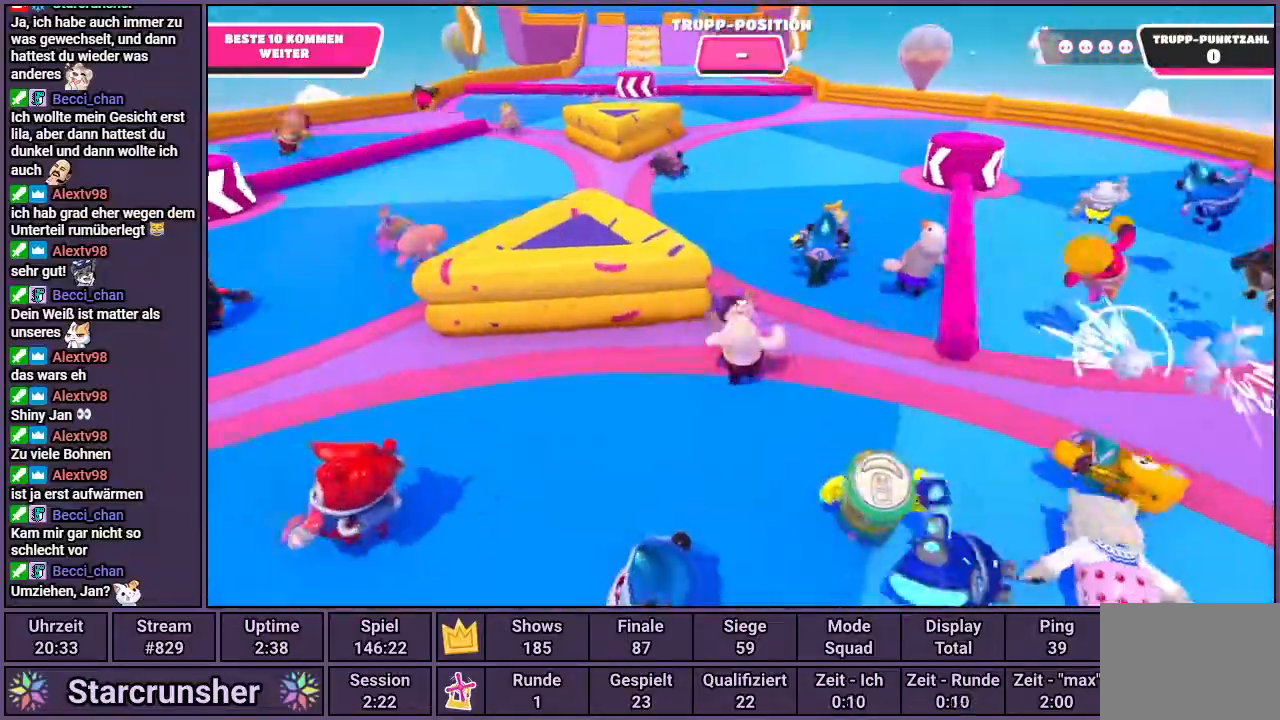
{"dt_ms": 500, "buttons": [], "left_stick": "up", "right_stick": "center", "events": [[17, "CROSS", "down"], [100, "CROSS", "up"]]}
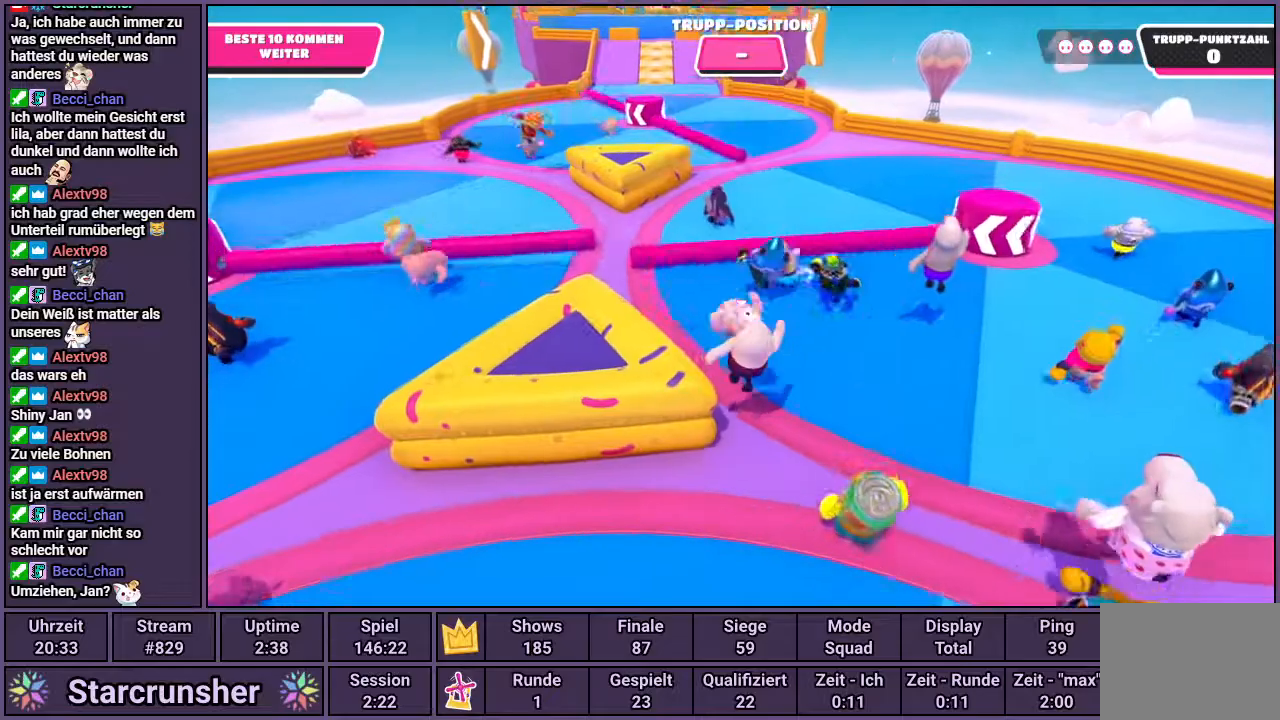
{"dt_ms": 500, "buttons": [], "left_stick": "up", "right_stick": "center", "events": [[50, "right_stick", "left"], [133, "right_stick", "center"]]}
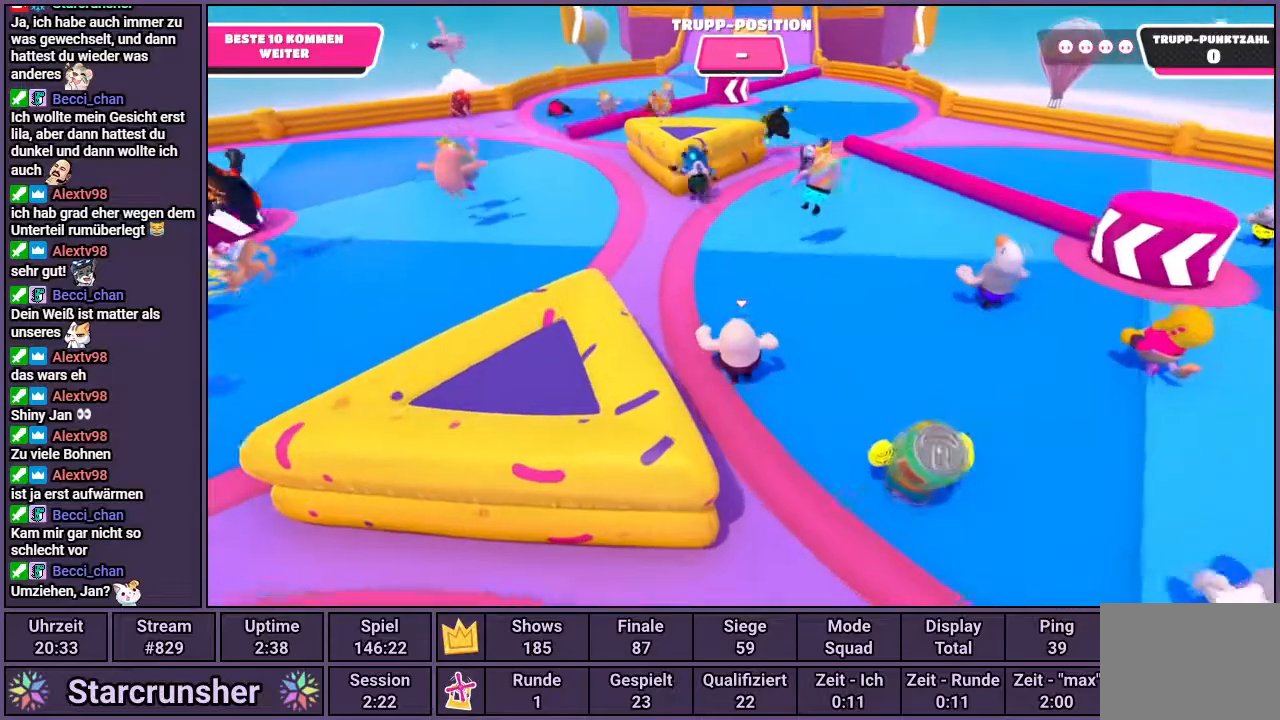
{"dt_ms": 500, "buttons": [], "left_stick": "up", "right_stick": "center", "events": []}
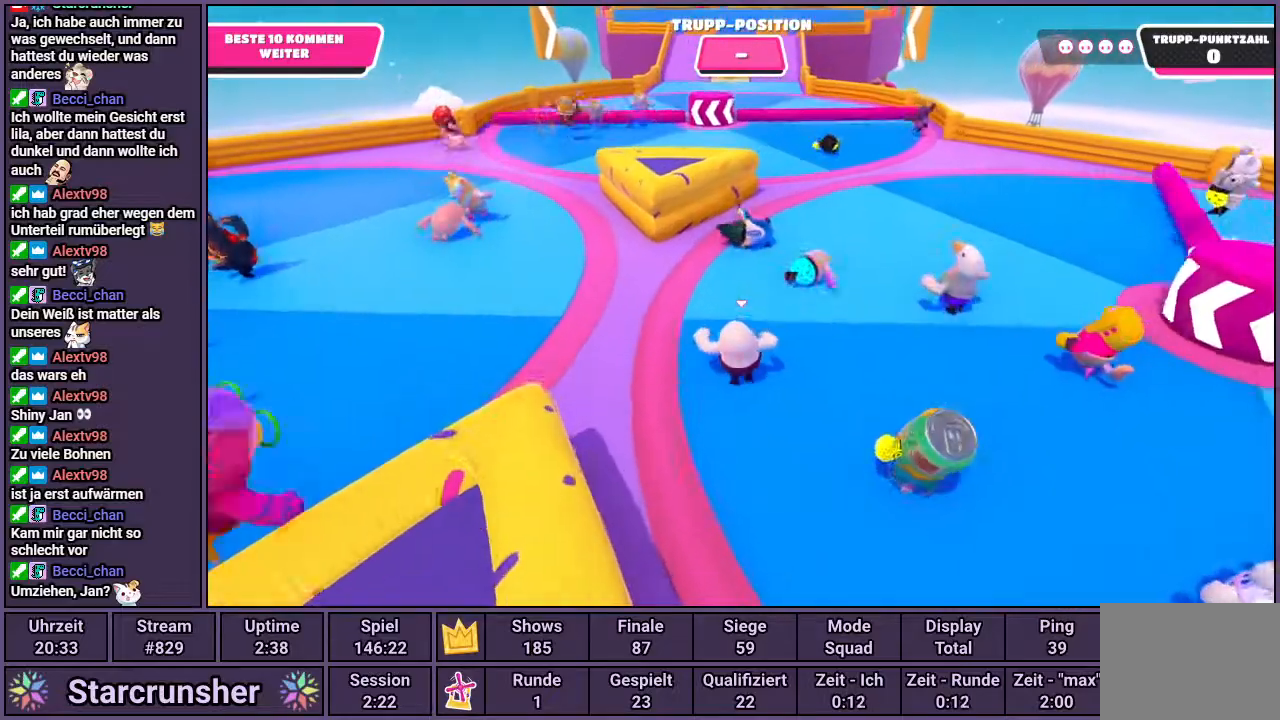
{"dt_ms": 500, "buttons": [], "left_stick": "up", "right_stick": "center", "events": []}
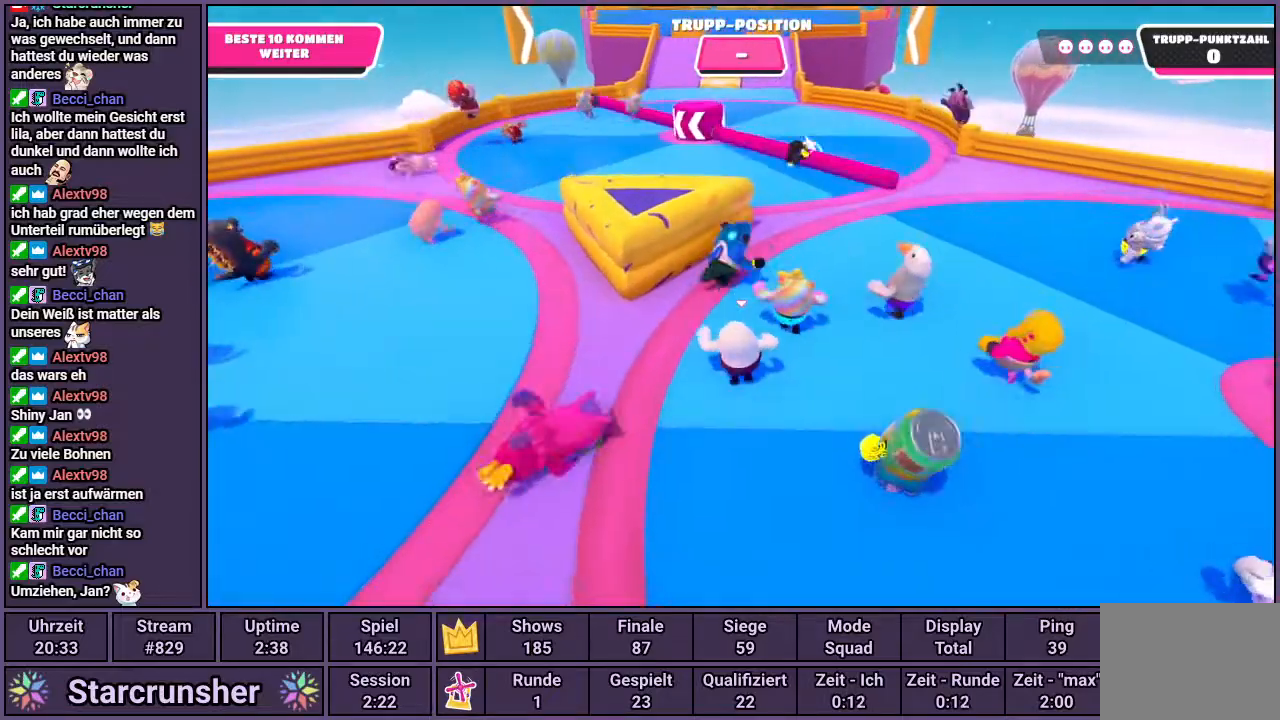
{"dt_ms": 500, "buttons": [], "left_stick": "up", "right_stick": "center", "events": []}
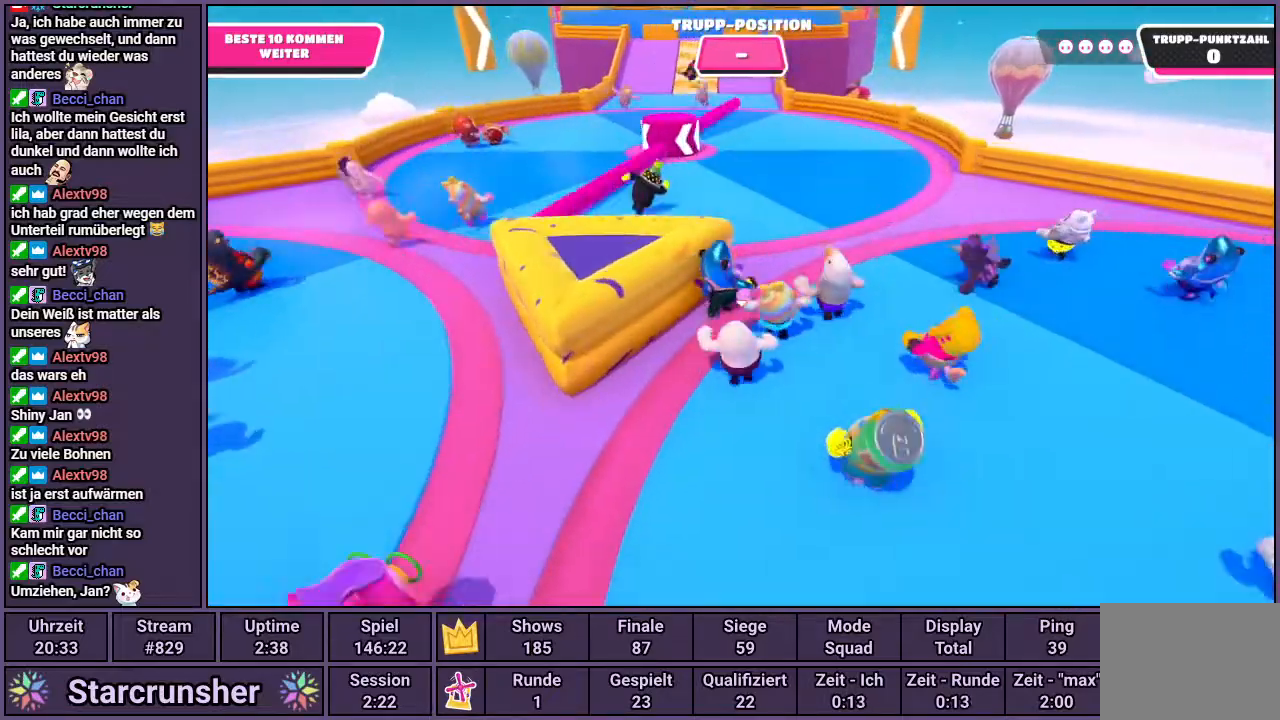
{"dt_ms": 500, "buttons": [], "left_stick": "up", "right_stick": "center", "events": []}
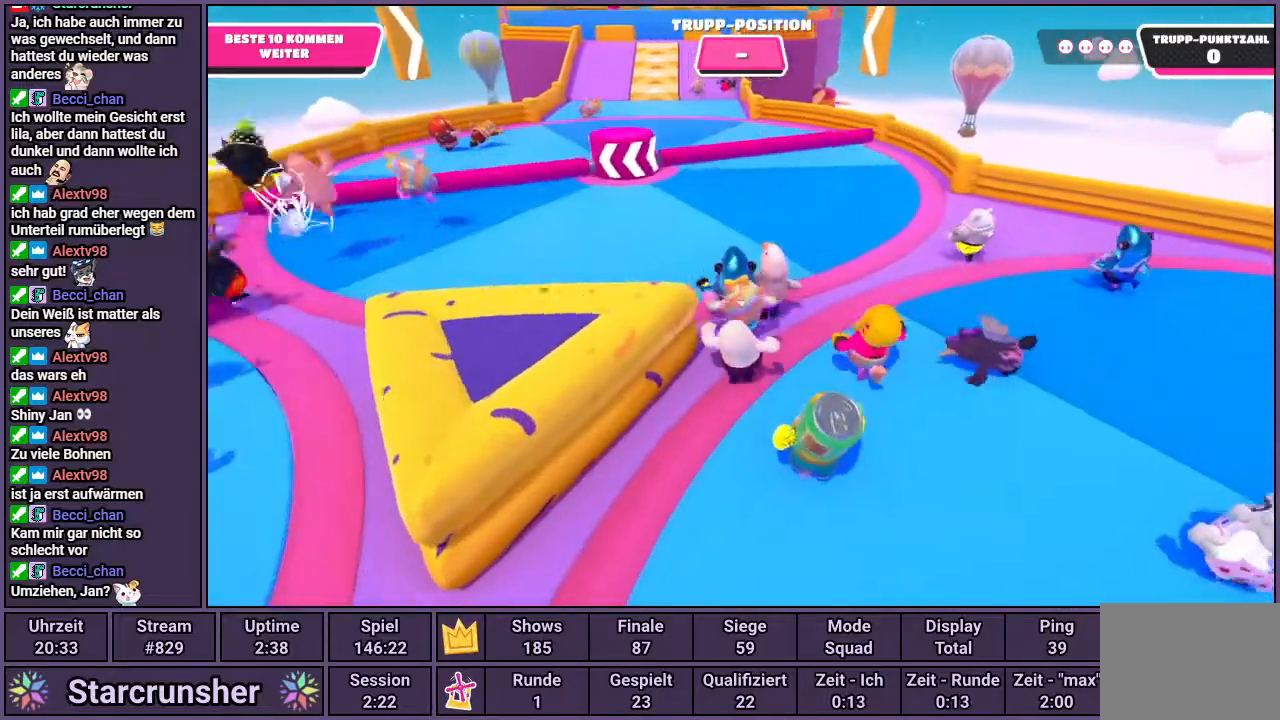
{"dt_ms": 500, "buttons": ["CROSS"], "left_stick": "up", "right_stick": "center", "events": [[450, "CROSS", "down"]]}
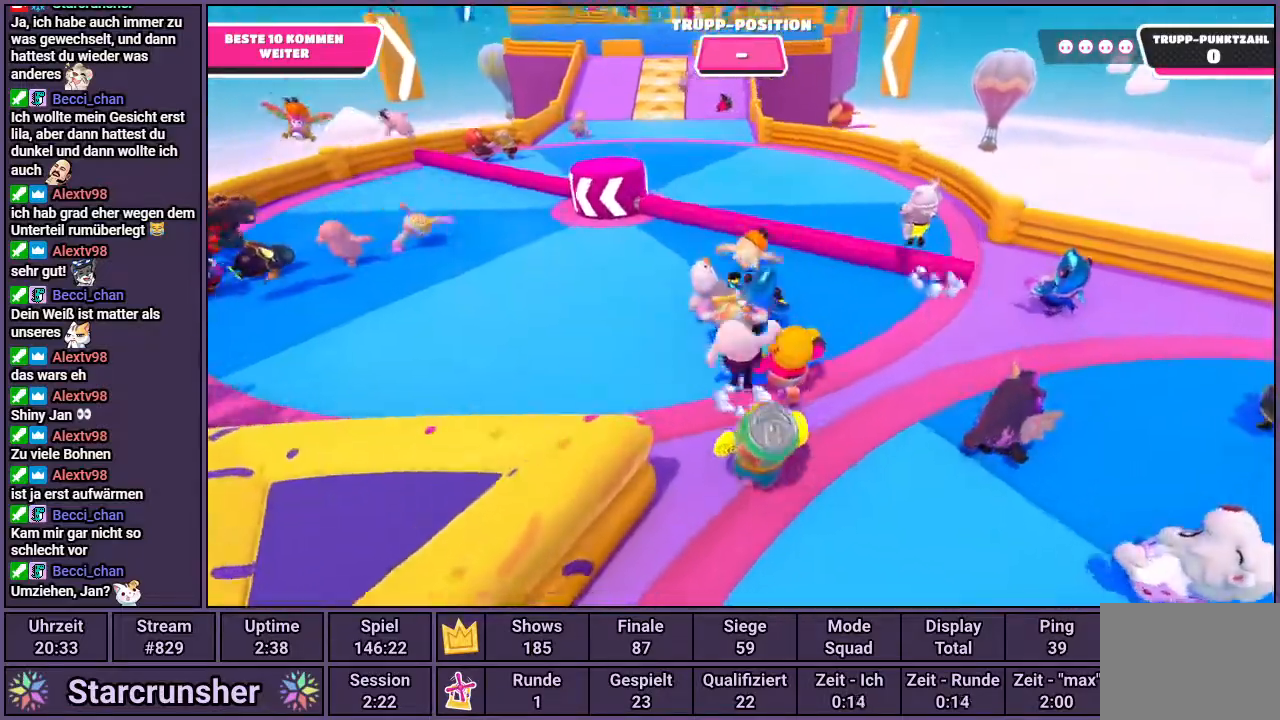
{"dt_ms": 1000, "buttons": [], "left_stick": "up", "right_stick": "center"}
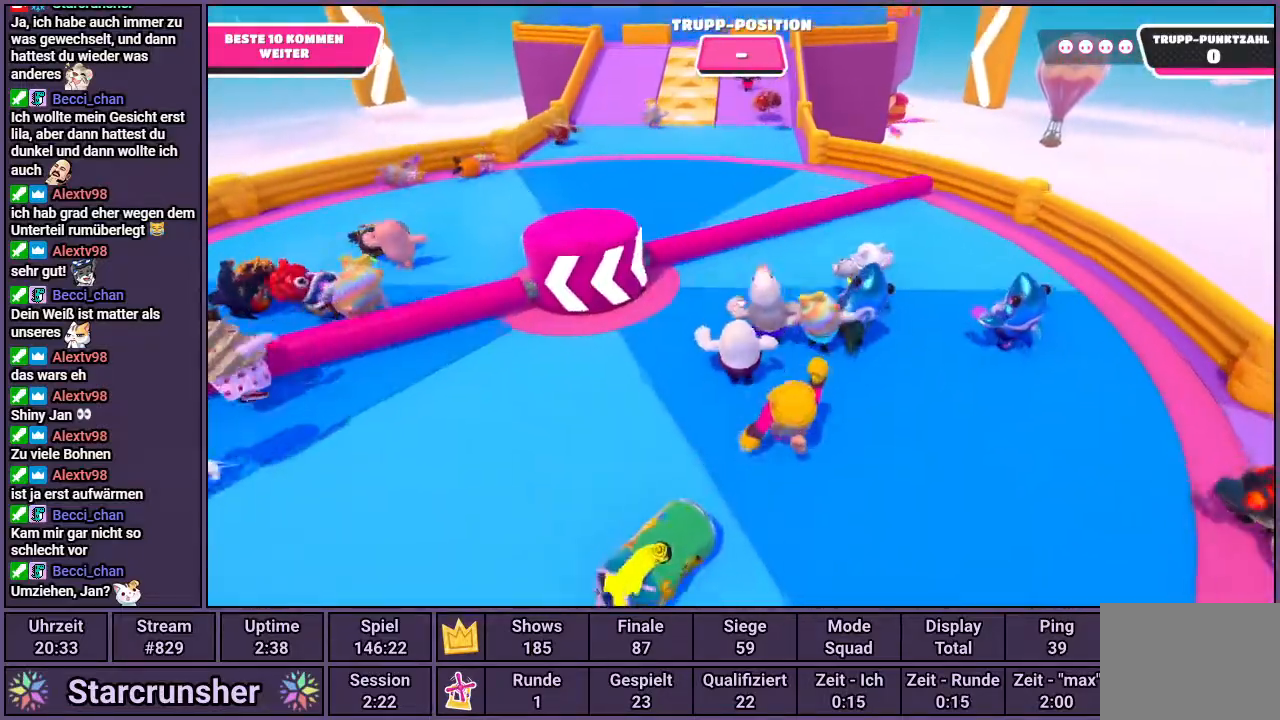
{"dt_ms": 500, "buttons": [], "left_stick": "up", "right_stick": "center", "events": [[100, "CROSS", "down"], [400, "CROSS", "up"]]}
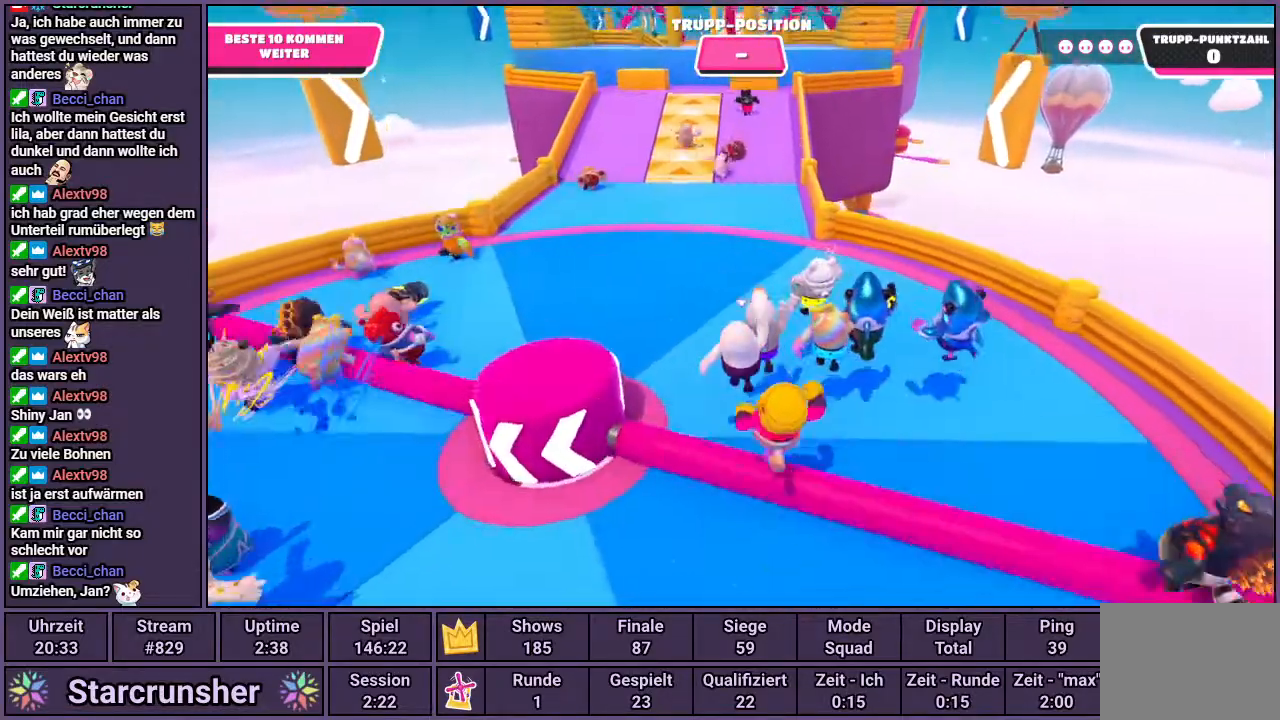
{"dt_ms": 500, "buttons": ["CROSS"], "left_stick": "up", "right_stick": "center", "events": [[500, "CROSS", "down"]]}
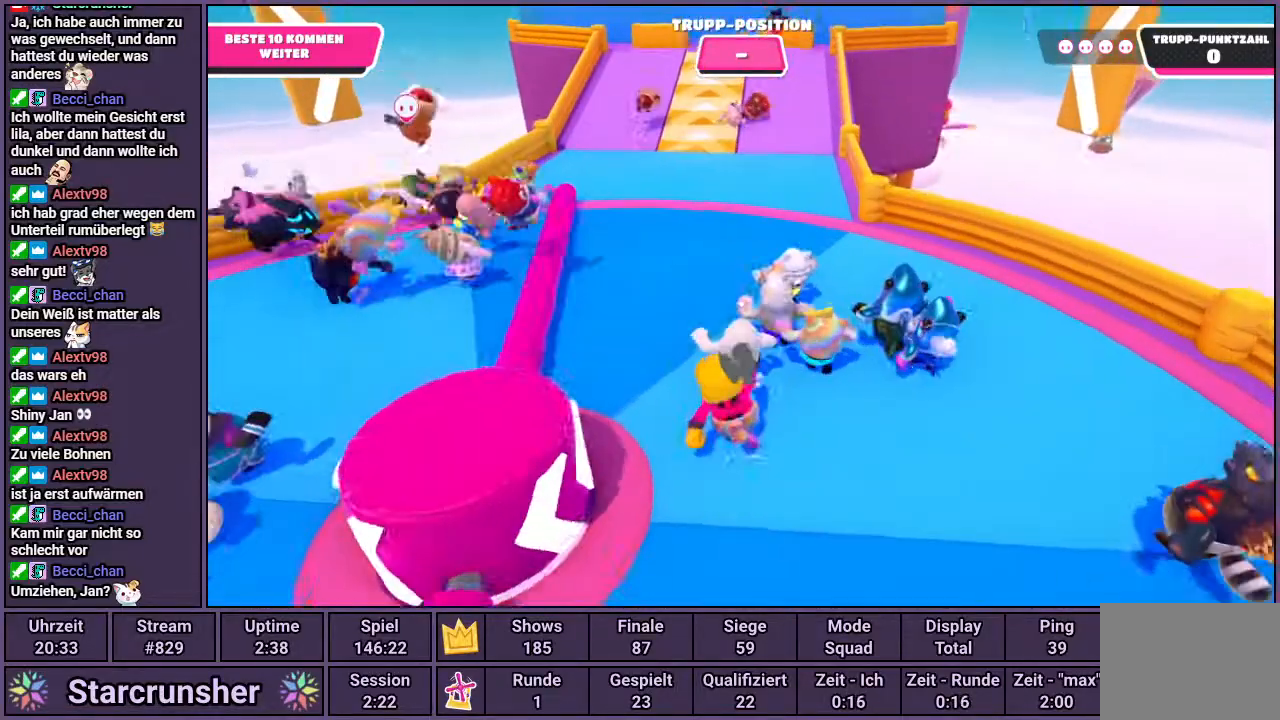
{"dt_ms": 500, "buttons": [], "left_stick": "up", "right_stick": "down", "events": [[83, "CROSS", "up"], [467, "right_stick", "down"]]}
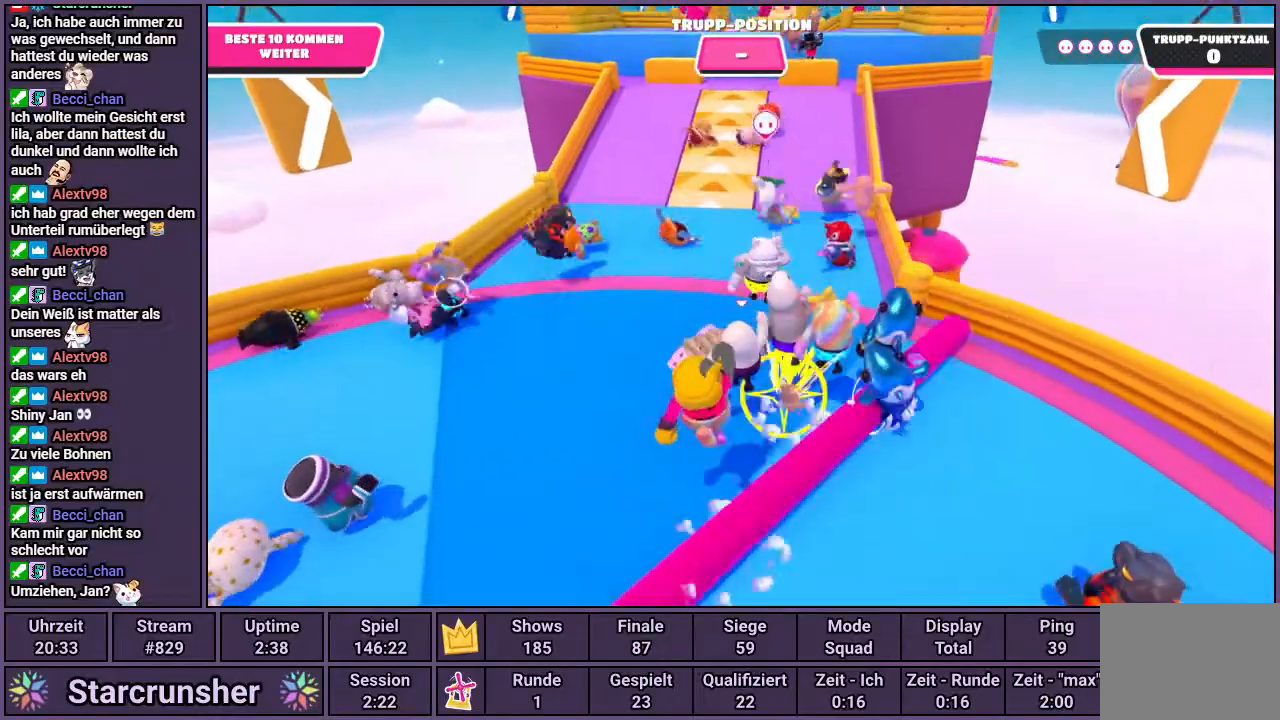
{"dt_ms": 500, "buttons": [], "left_stick": "up", "right_stick": "center", "events": [[50, "right_stick", "center"]]}
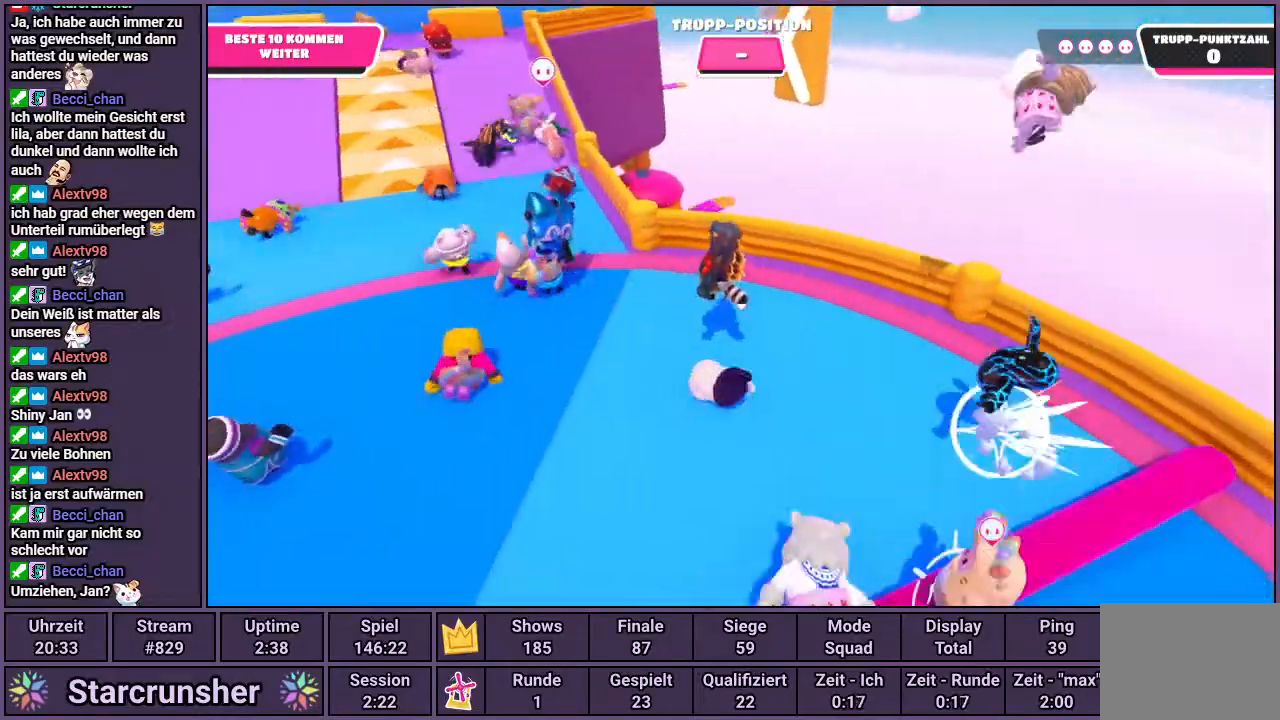
{"dt_ms": 500, "buttons": [], "left_stick": "up", "right_stick": "center", "events": [[133, "right_stick", "left"], [333, "right_stick", "center"]]}
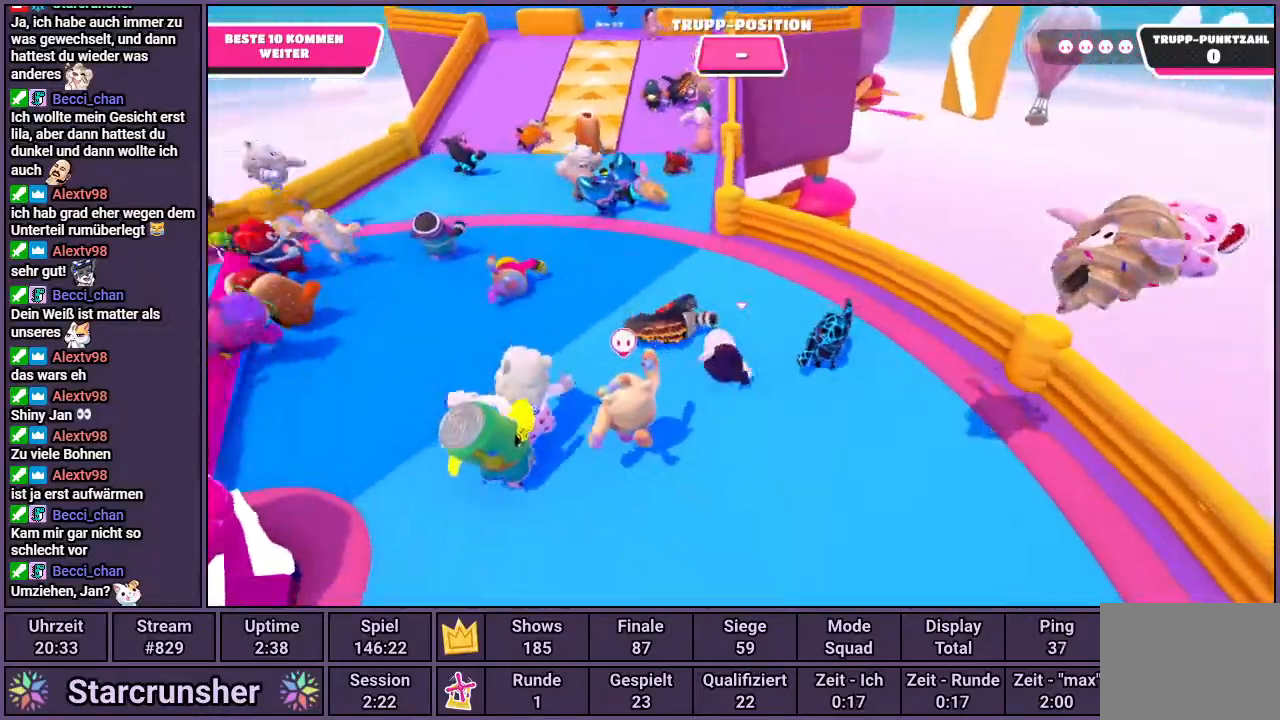
{"dt_ms": 500, "buttons": ["CROSS"], "left_stick": "up", "right_stick": "center", "events": [[350, "CROSS", "down"], [433, "CROSS", "up"], [500, "CROSS", "down"]]}
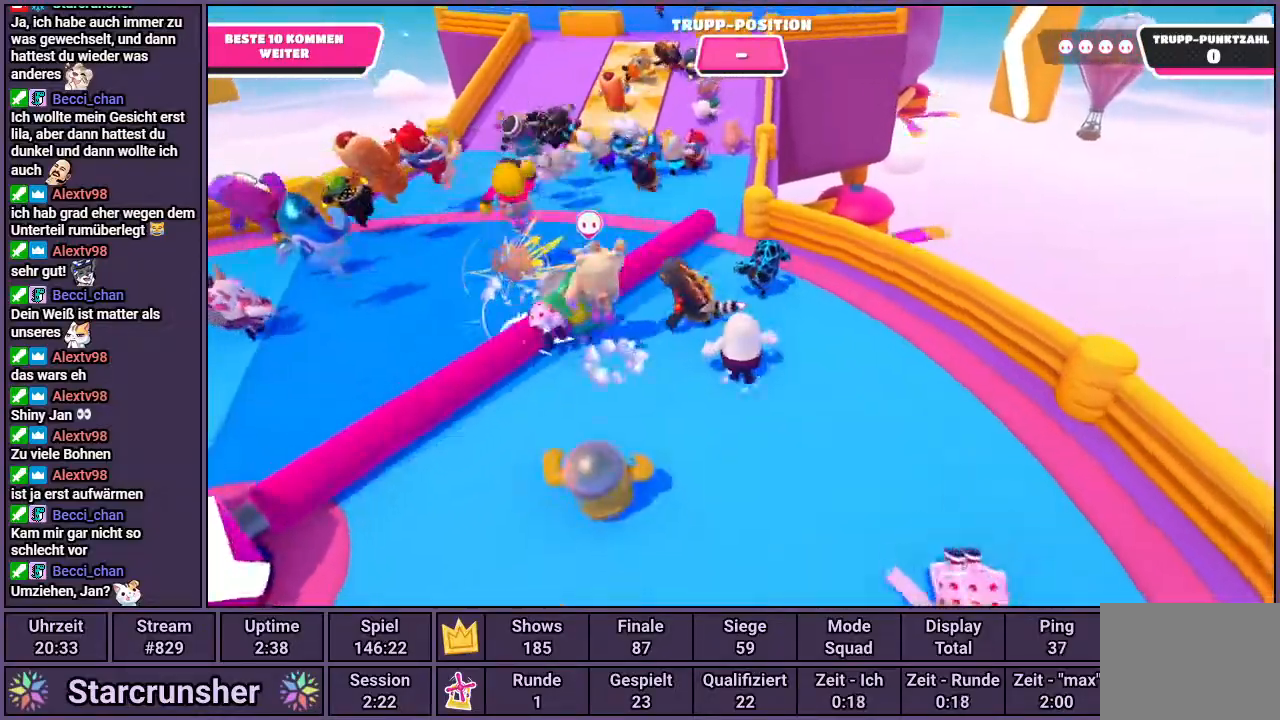
{"dt_ms": 1000, "buttons": [], "left_stick": "up", "right_stick": "center"}
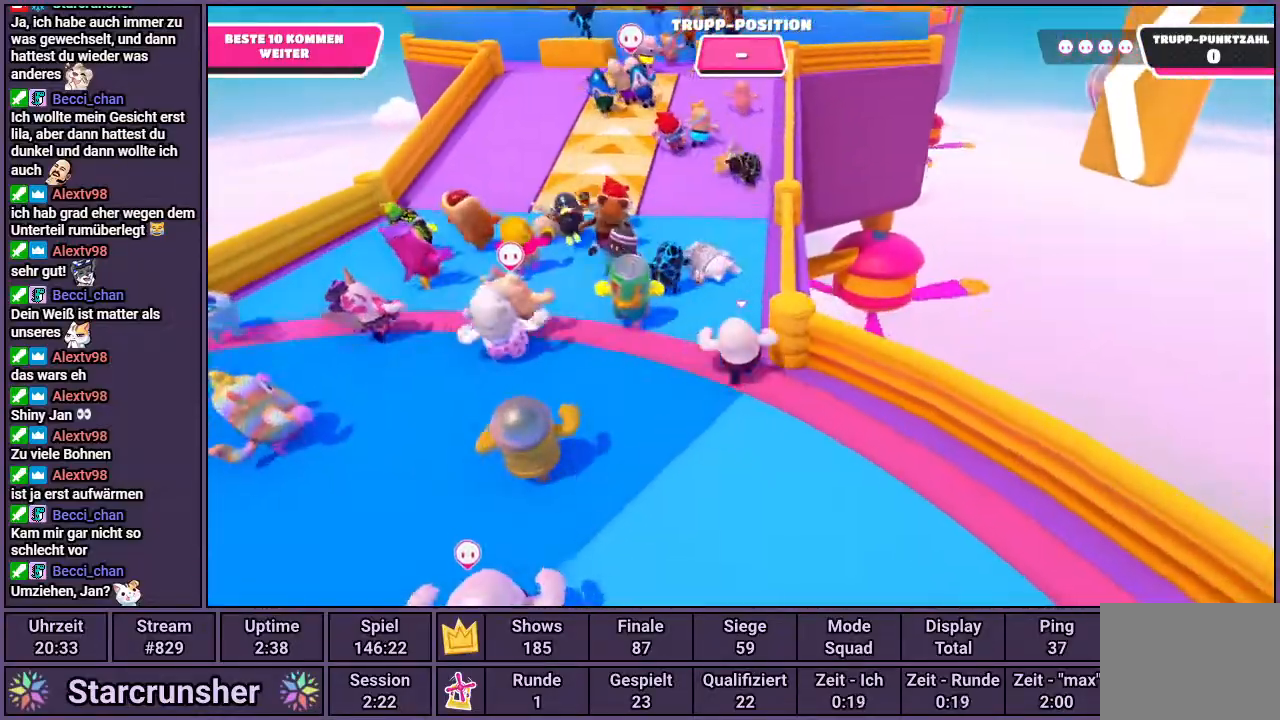
{"dt_ms": 500, "buttons": [], "left_stick": "up", "right_stick": "center", "events": []}
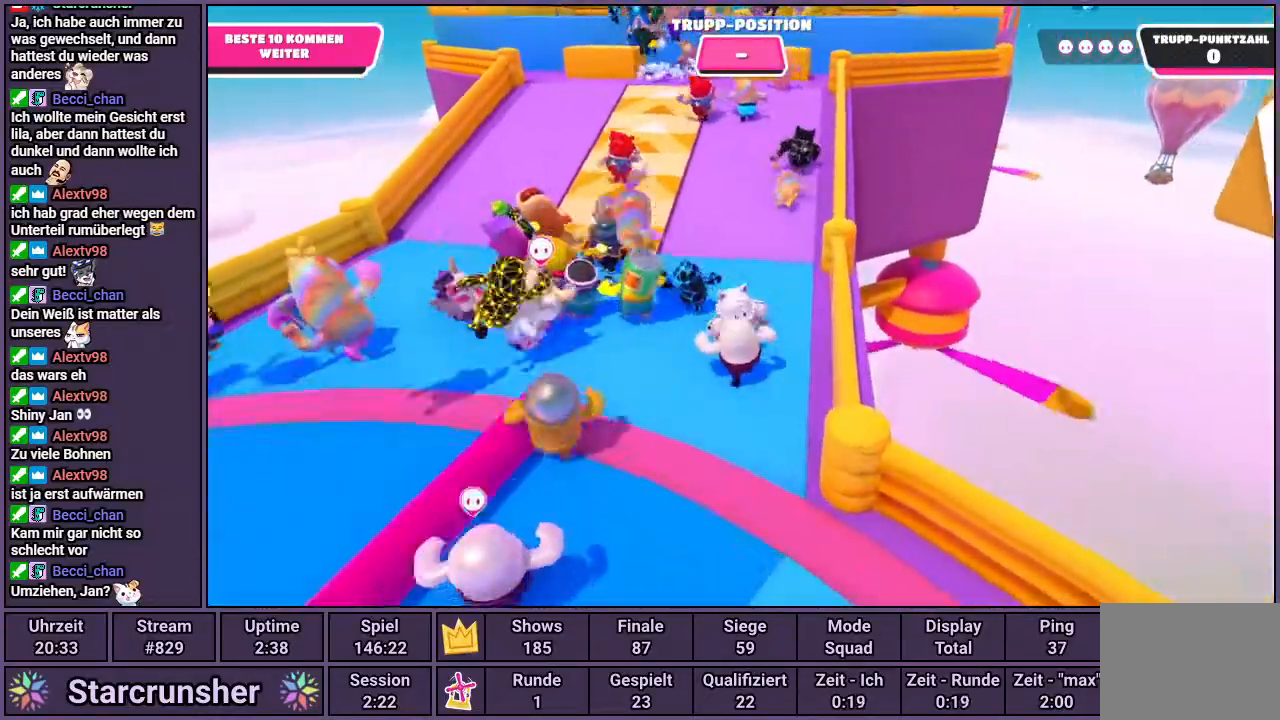
{"dt_ms": 500, "buttons": [], "left_stick": "up", "right_stick": "center", "events": []}
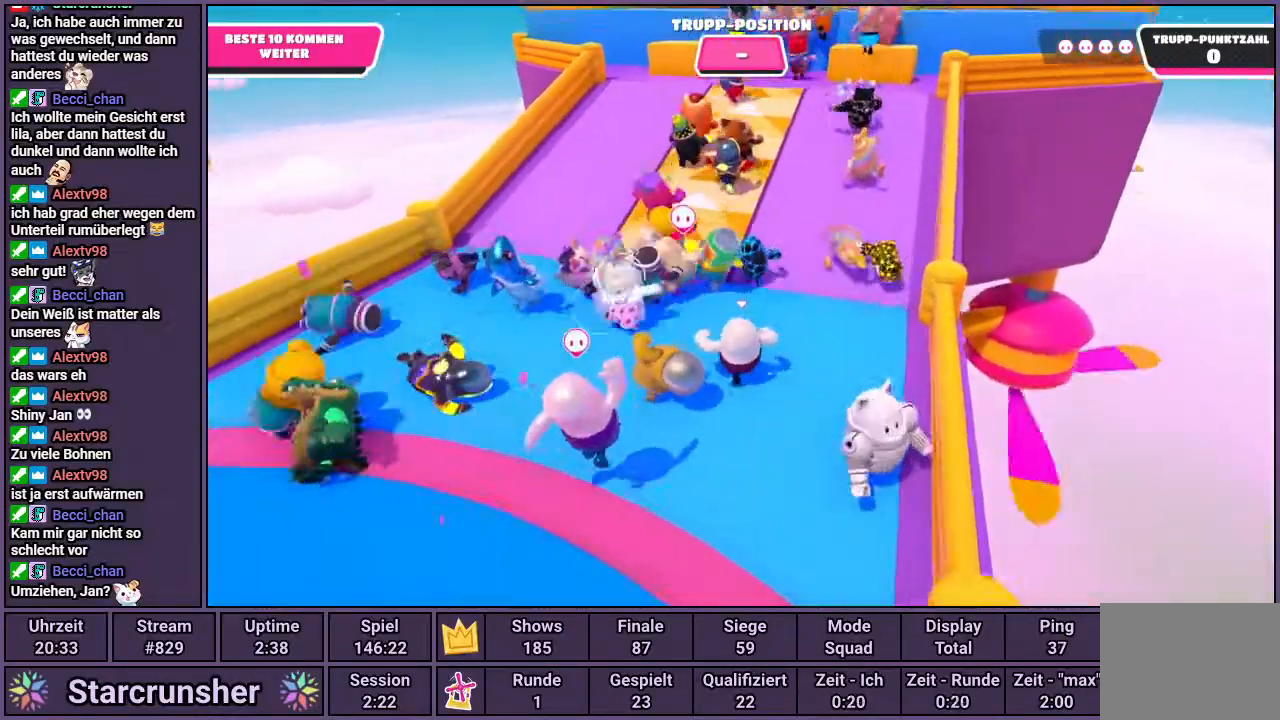
{"dt_ms": 500, "buttons": [], "left_stick": "up", "right_stick": "right", "events": [[467, "right_stick", "right"]]}
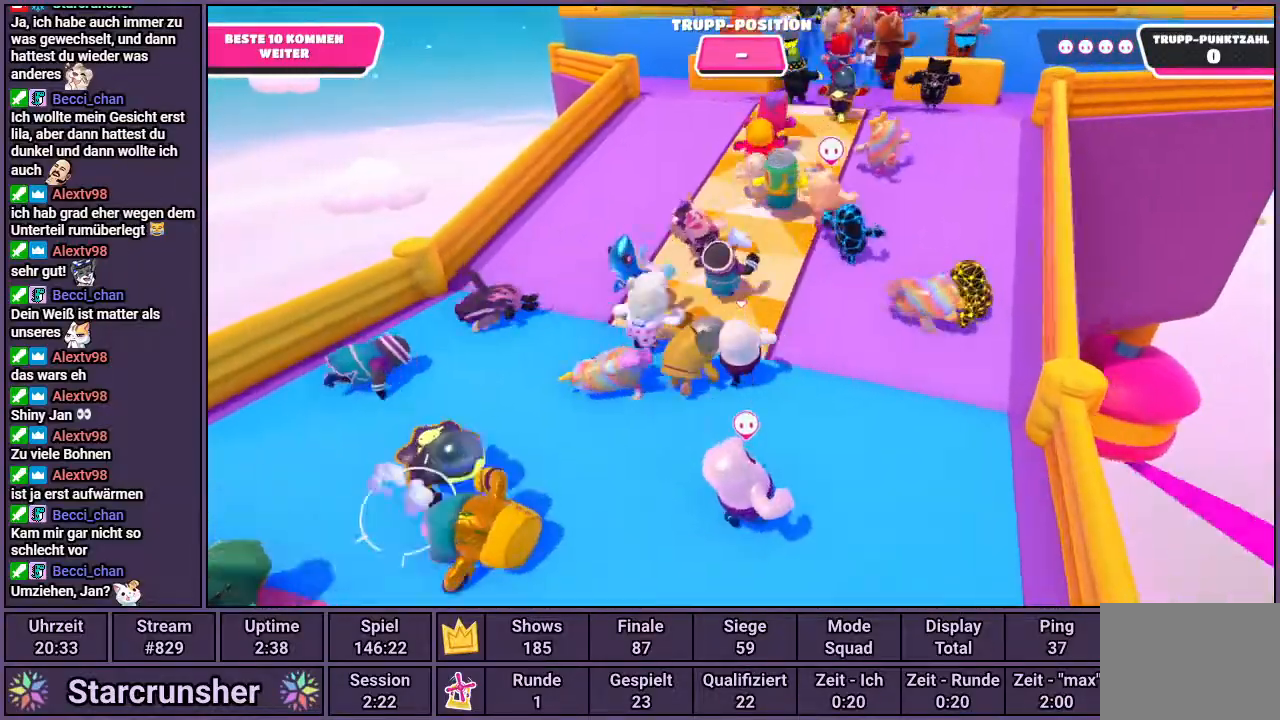
{"dt_ms": 500, "buttons": [], "left_stick": "up", "right_stick": "center", "events": [[67, "right_stick", "down-right"], [367, "right_stick", "center"]]}
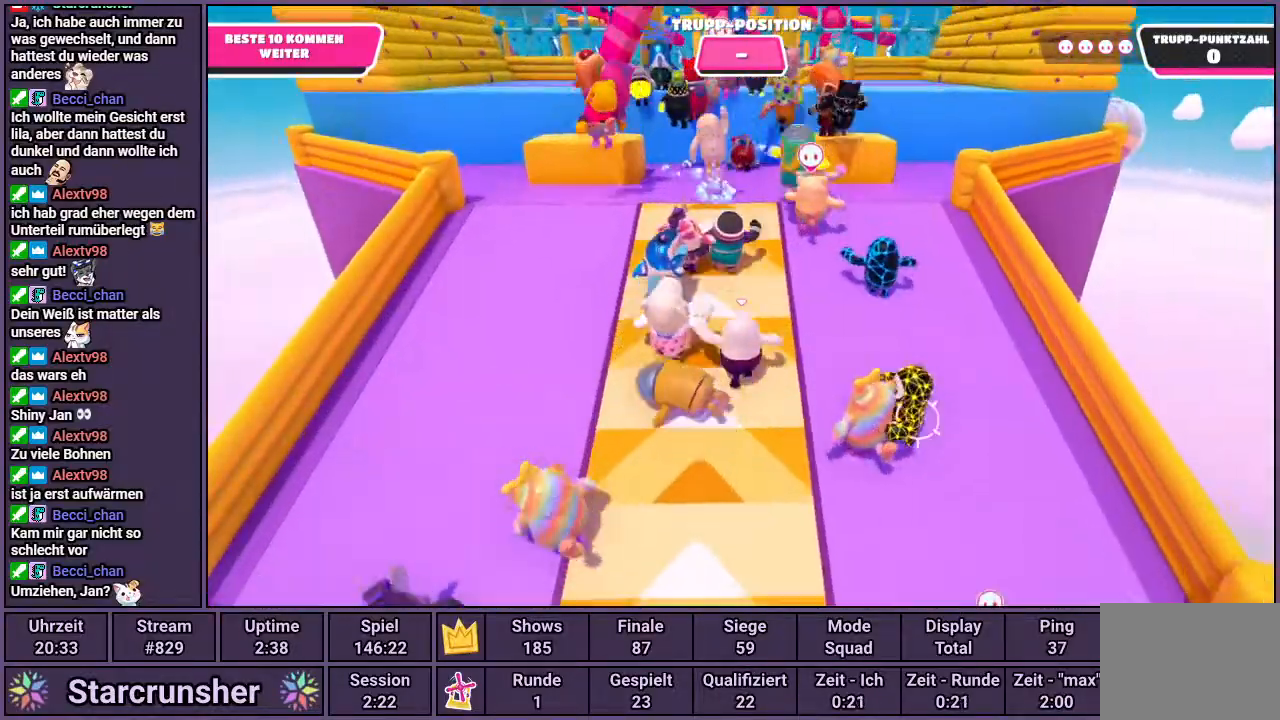
{"dt_ms": 500, "buttons": [], "left_stick": "up", "right_stick": "center", "events": []}
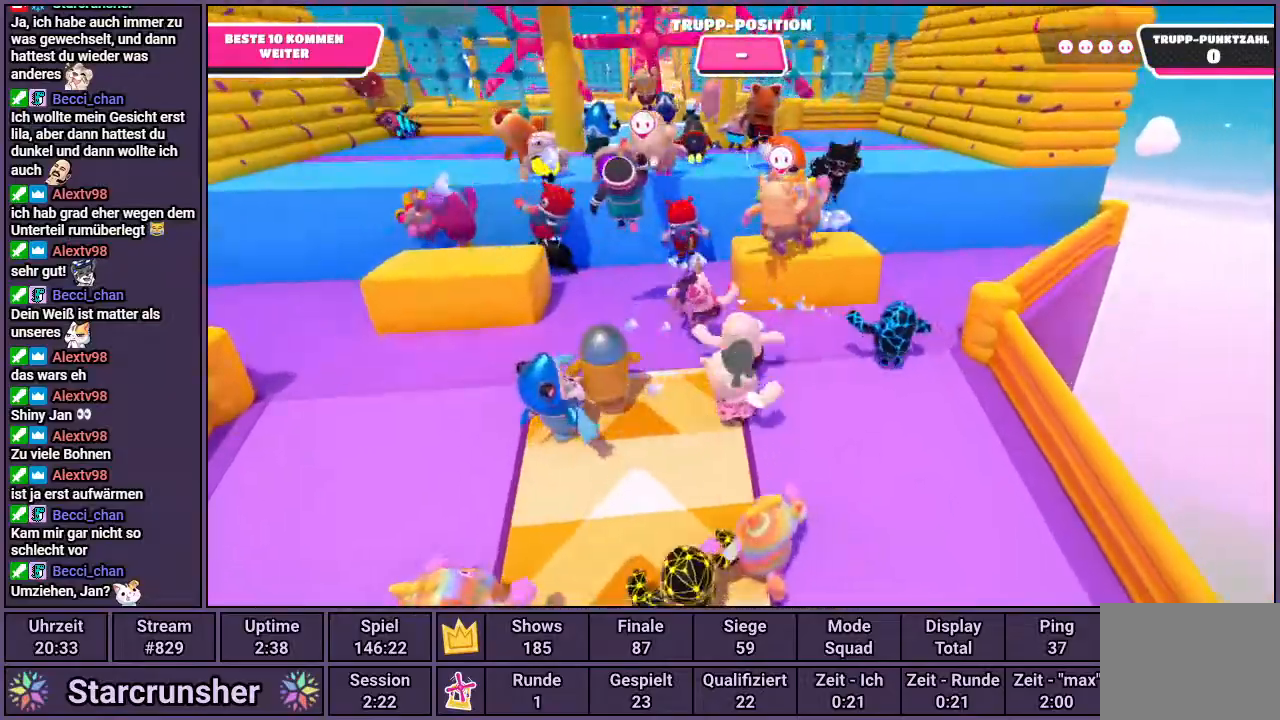
{"dt_ms": 500, "buttons": [], "left_stick": "up", "right_stick": "center", "events": [[17, "CROSS", "down"], [283, "CROSS", "up"], [350, "SQUARE", "down"], [483, "SQUARE", "up"]]}
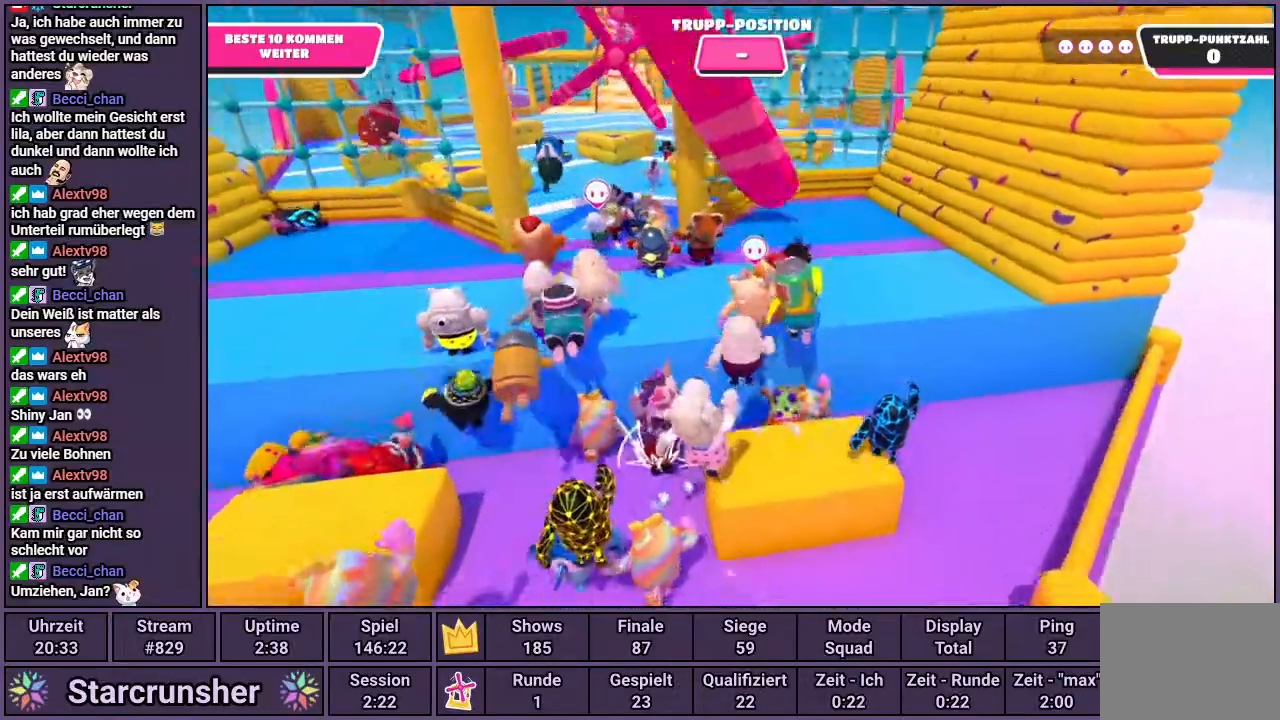
{"dt_ms": 500, "buttons": [], "left_stick": "up", "right_stick": "up-left", "events": [[283, "right_stick", "up-left"]]}
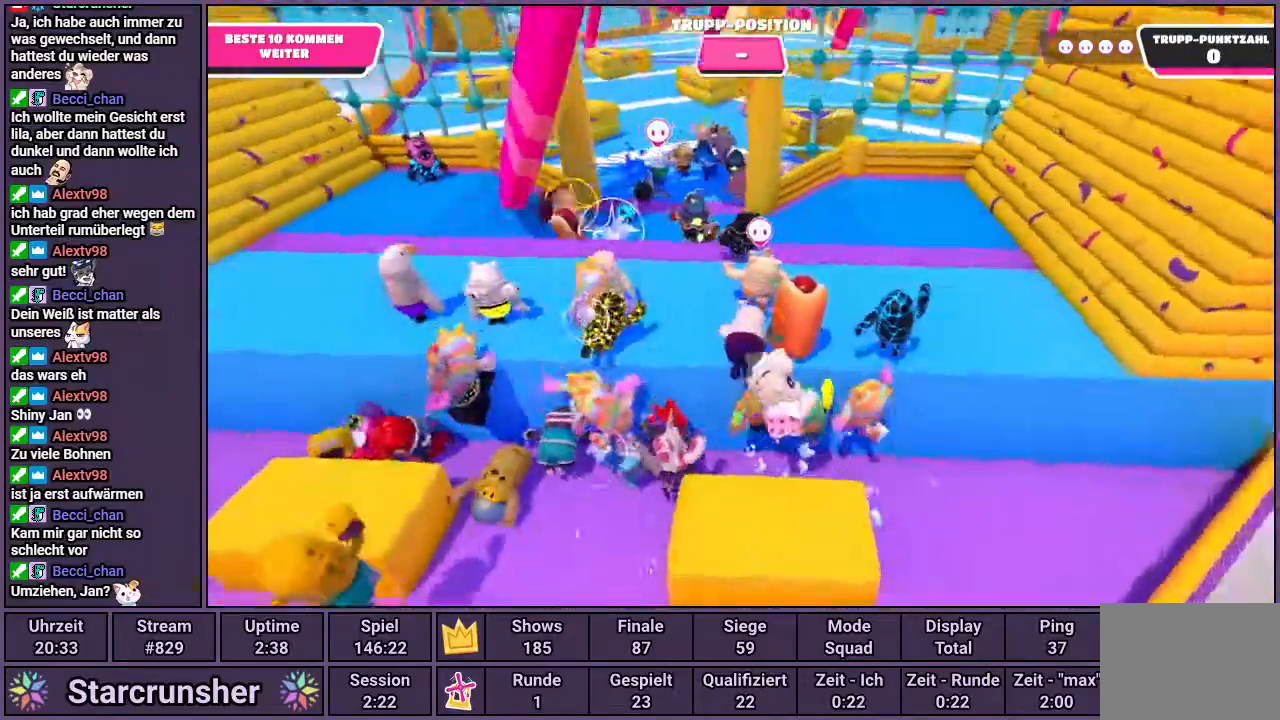
{"dt_ms": 500, "buttons": [], "left_stick": "up-right", "right_stick": "right", "events": [[150, "right_stick", "up"], [333, "right_stick", "center"], [400, "right_stick", "right"], [500, "left_stick", "up-right"]]}